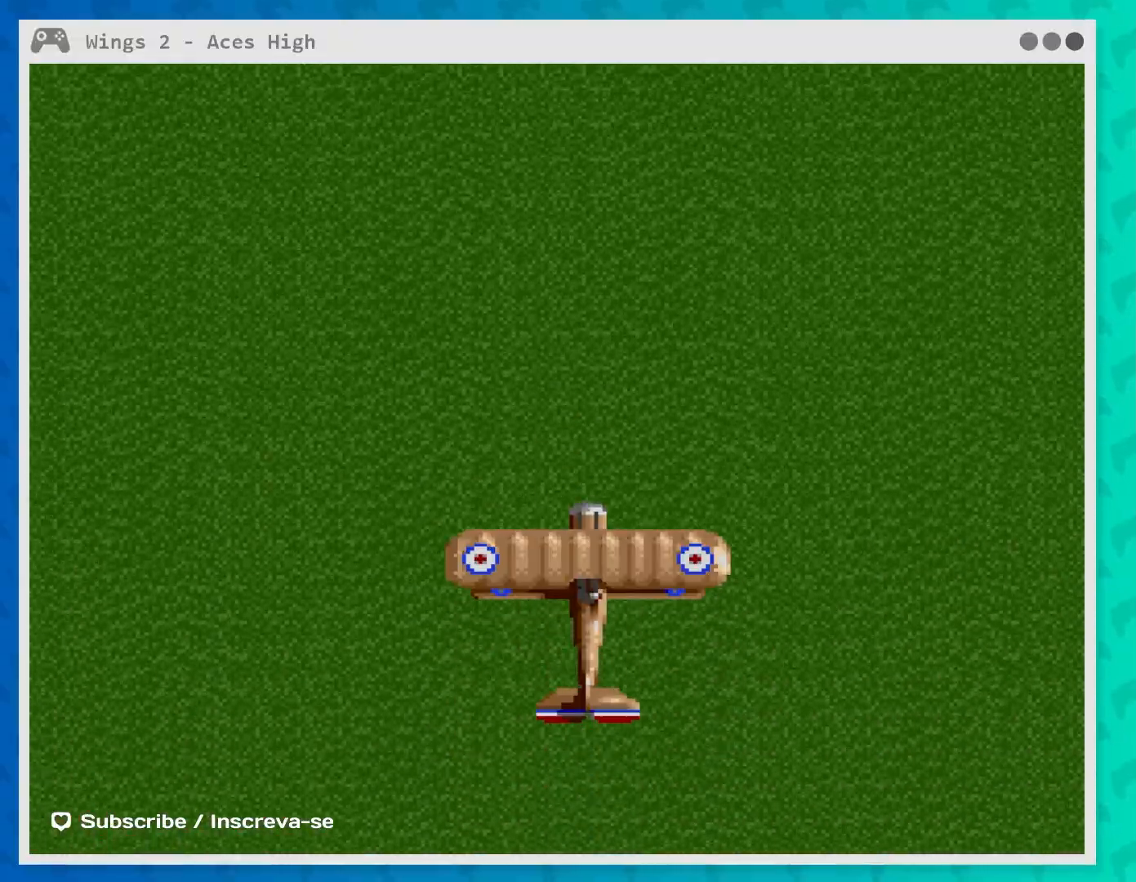
Gameplay with a controller (Xbox layout); each line is a JSON object with the inputs held at the frame after it. "events" lists button and stick changes between this image and that frame as [ms after this image, input, new state], when the widget could be followed in between. Not read: L3 R3 right_stick.
{"buttons": [], "left_stick": "center", "events": [[233, "left_stick", "right"], [467, "left_stick", "center"]]}
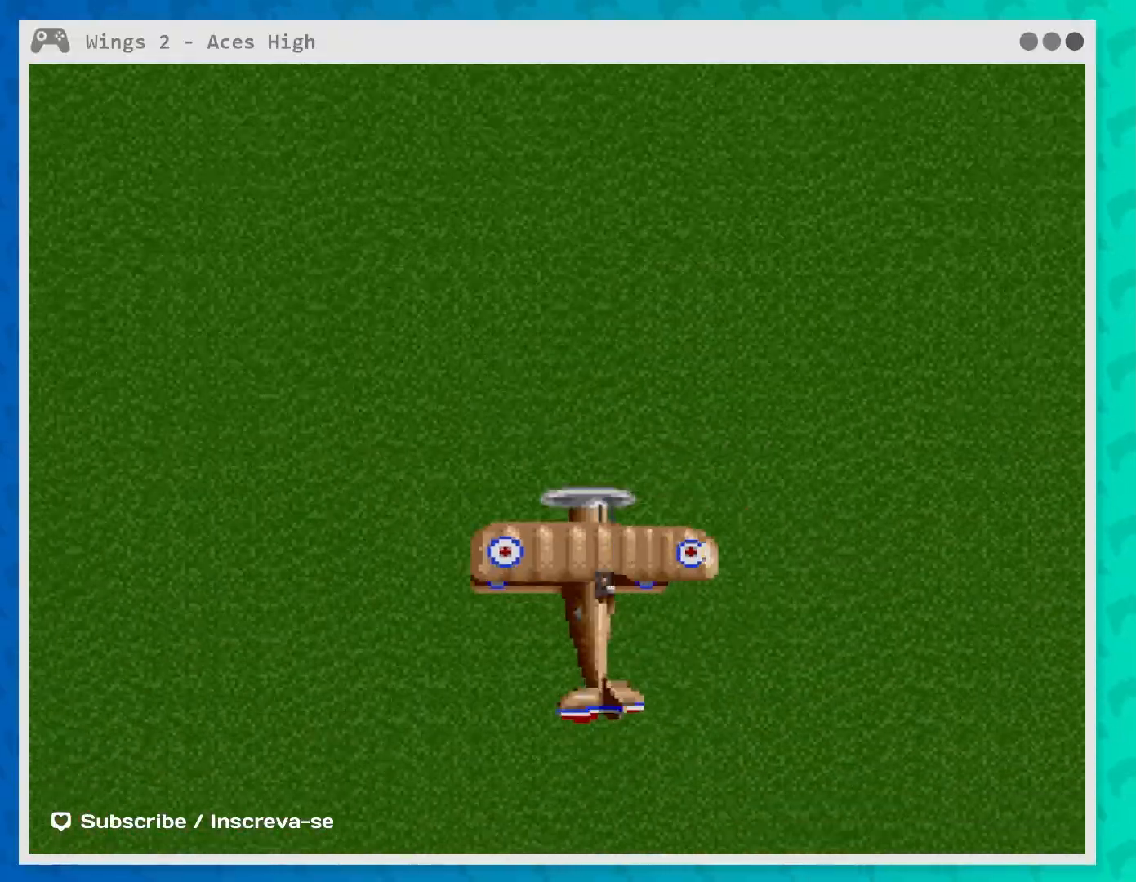
{"buttons": [], "left_stick": "center", "events": []}
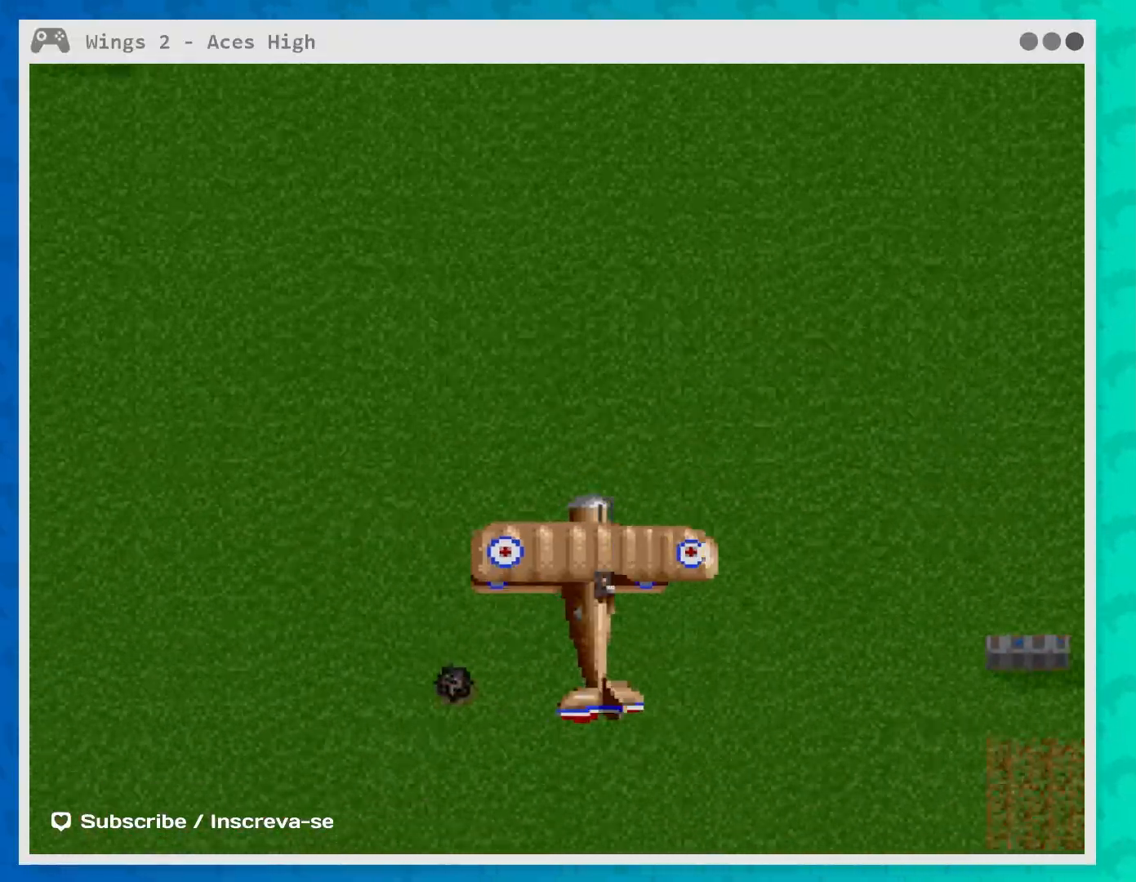
{"buttons": [], "left_stick": "center", "events": []}
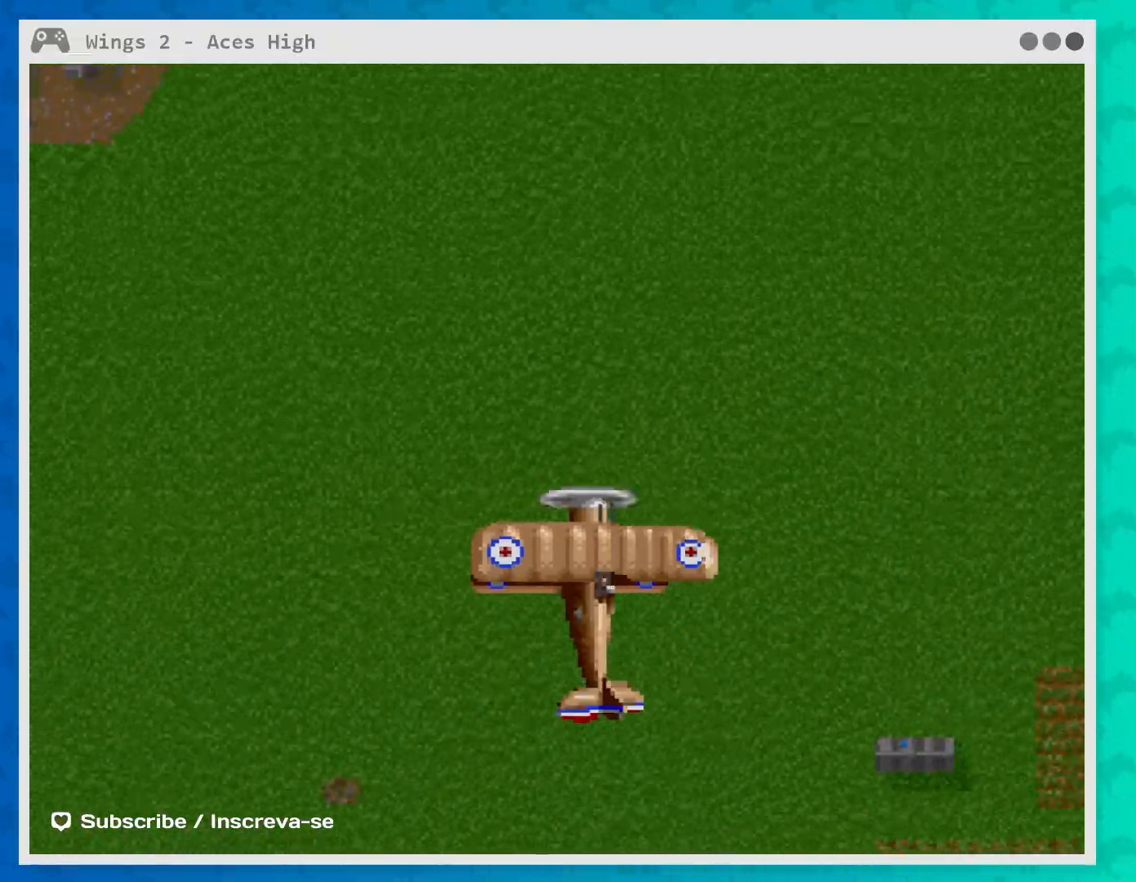
{"buttons": [], "left_stick": "center", "events": [[117, "left_stick", "right"], [400, "left_stick", "center"]]}
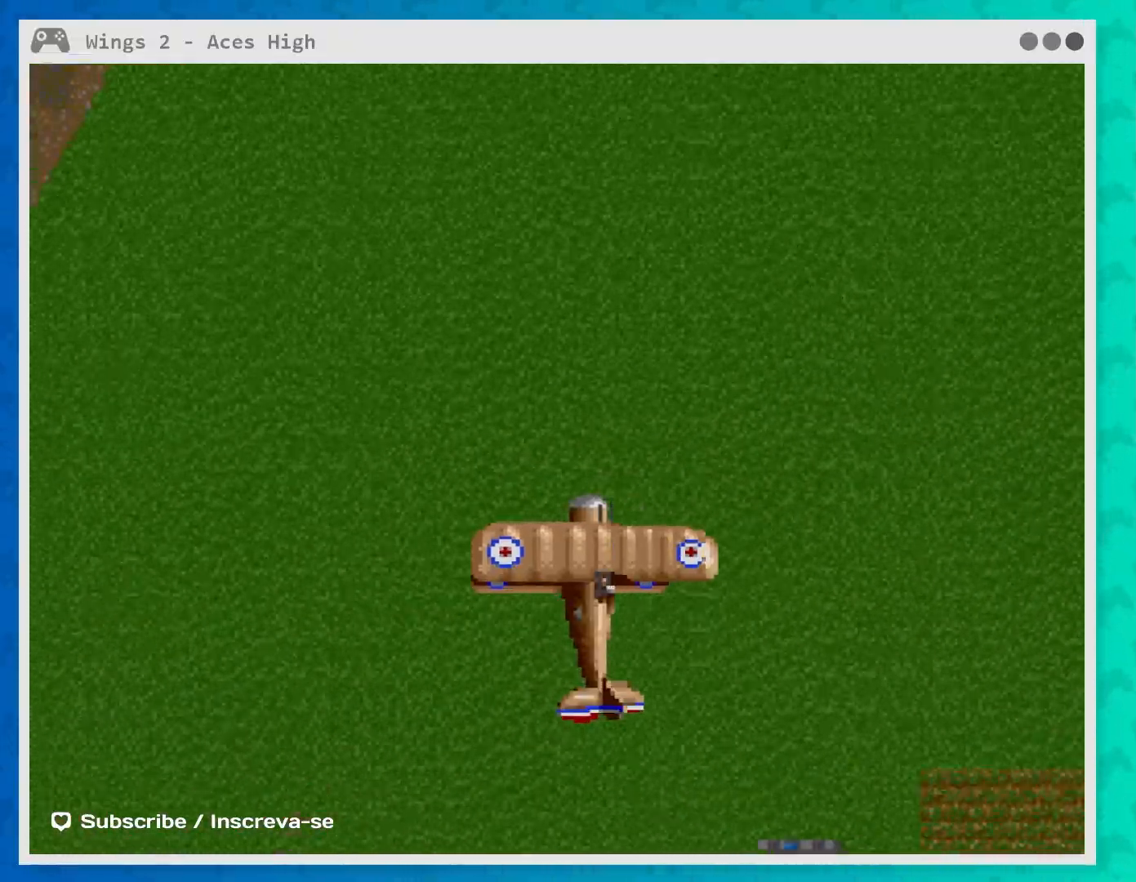
{"buttons": [], "left_stick": "left", "events": [[250, "left_stick", "left"]]}
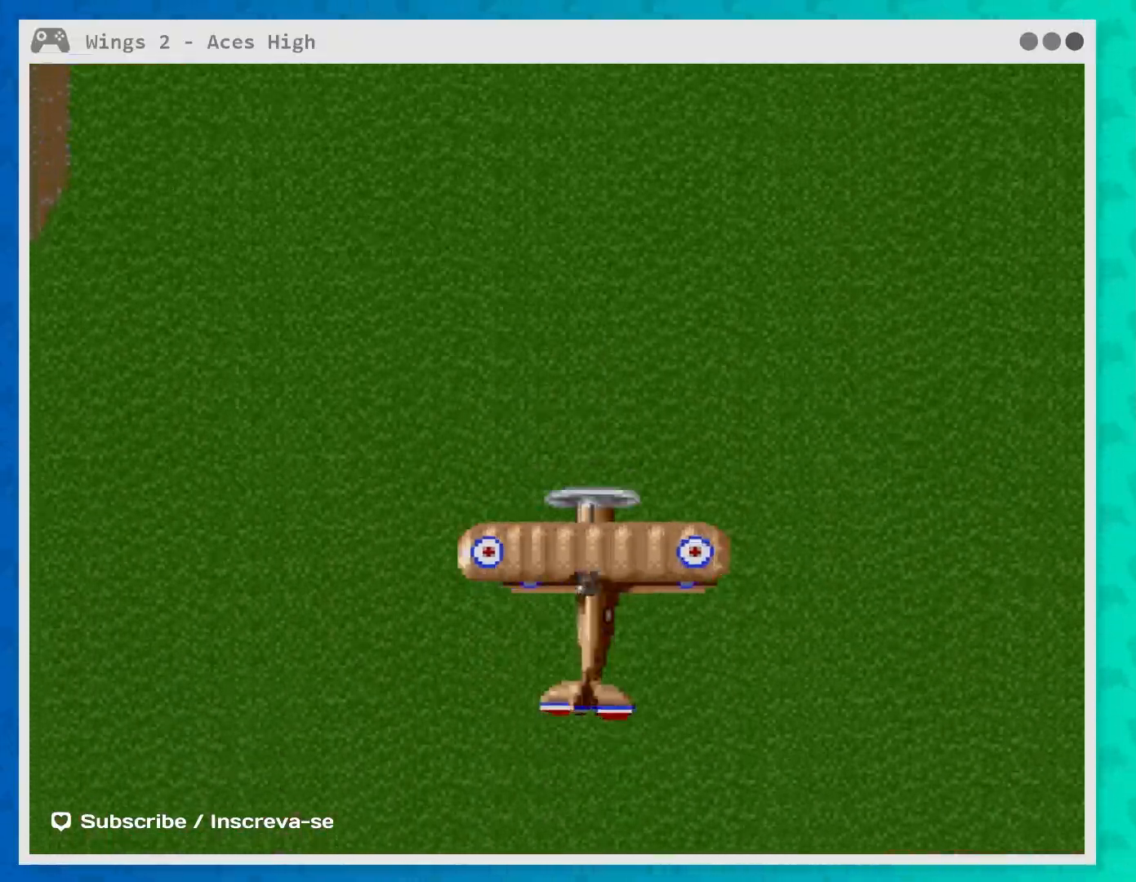
{"buttons": [], "left_stick": "left", "events": []}
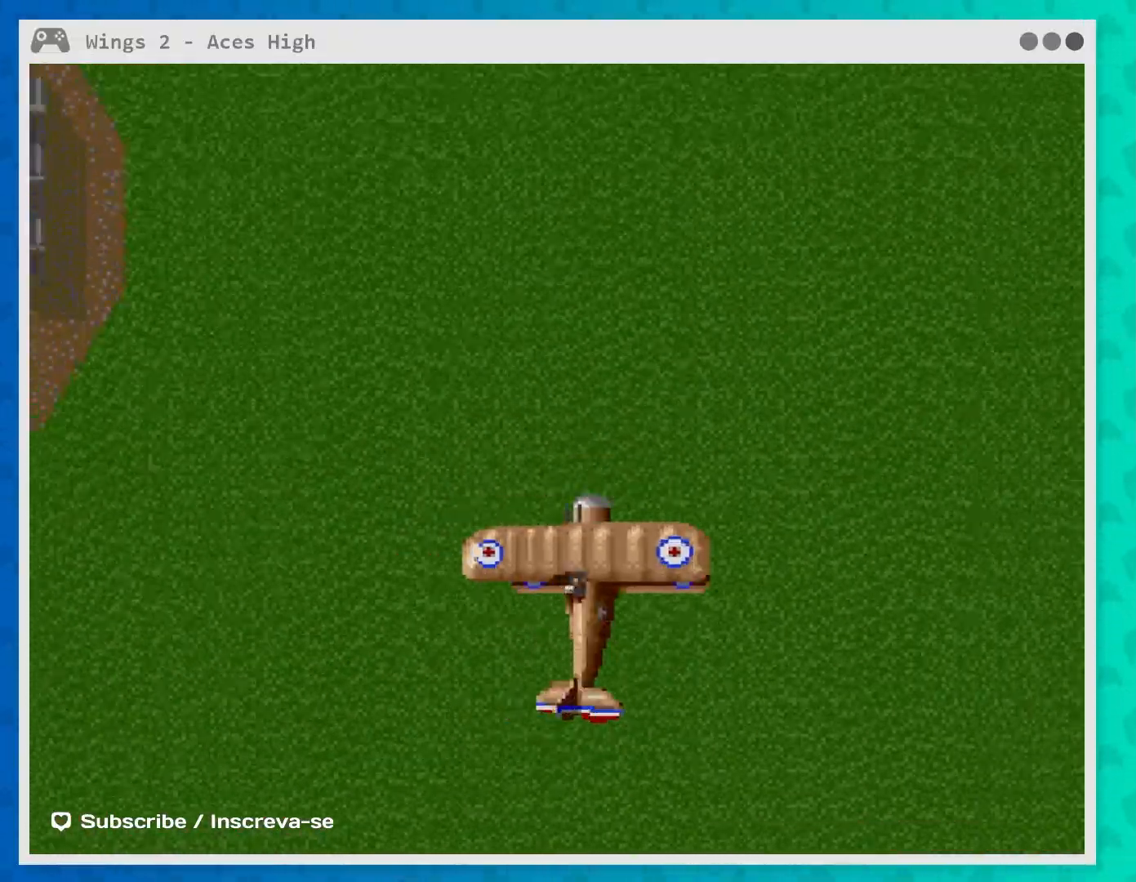
{"buttons": [], "left_stick": "left", "events": []}
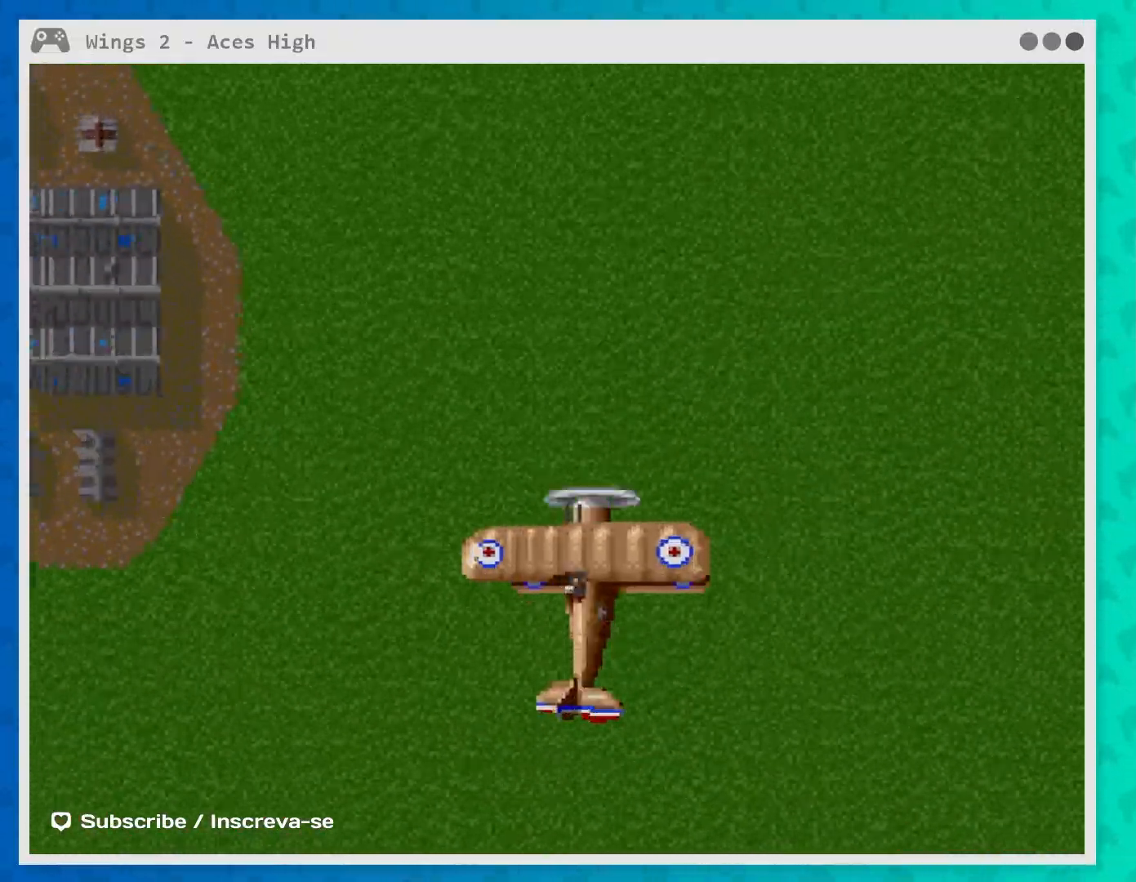
{"buttons": [], "left_stick": "down-left", "events": [[283, "left_stick", "down-left"]]}
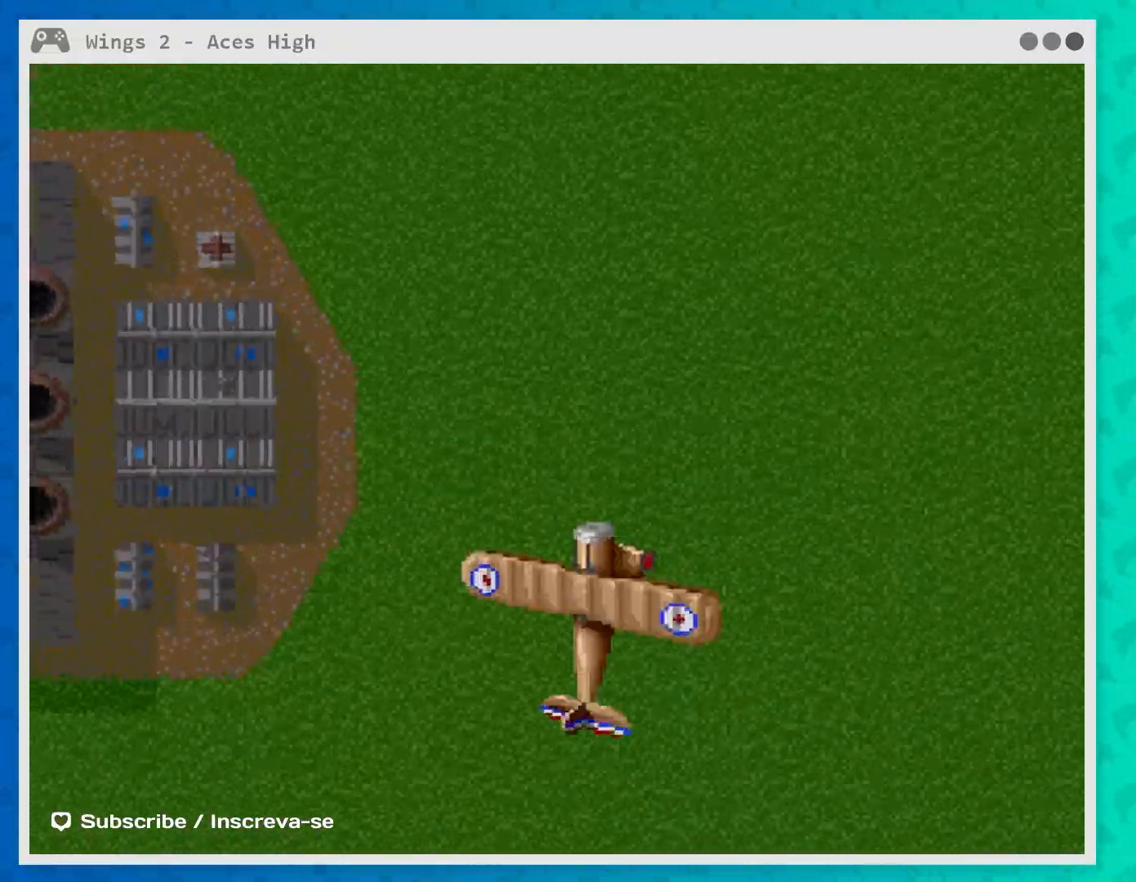
{"buttons": [], "left_stick": "down-left", "events": []}
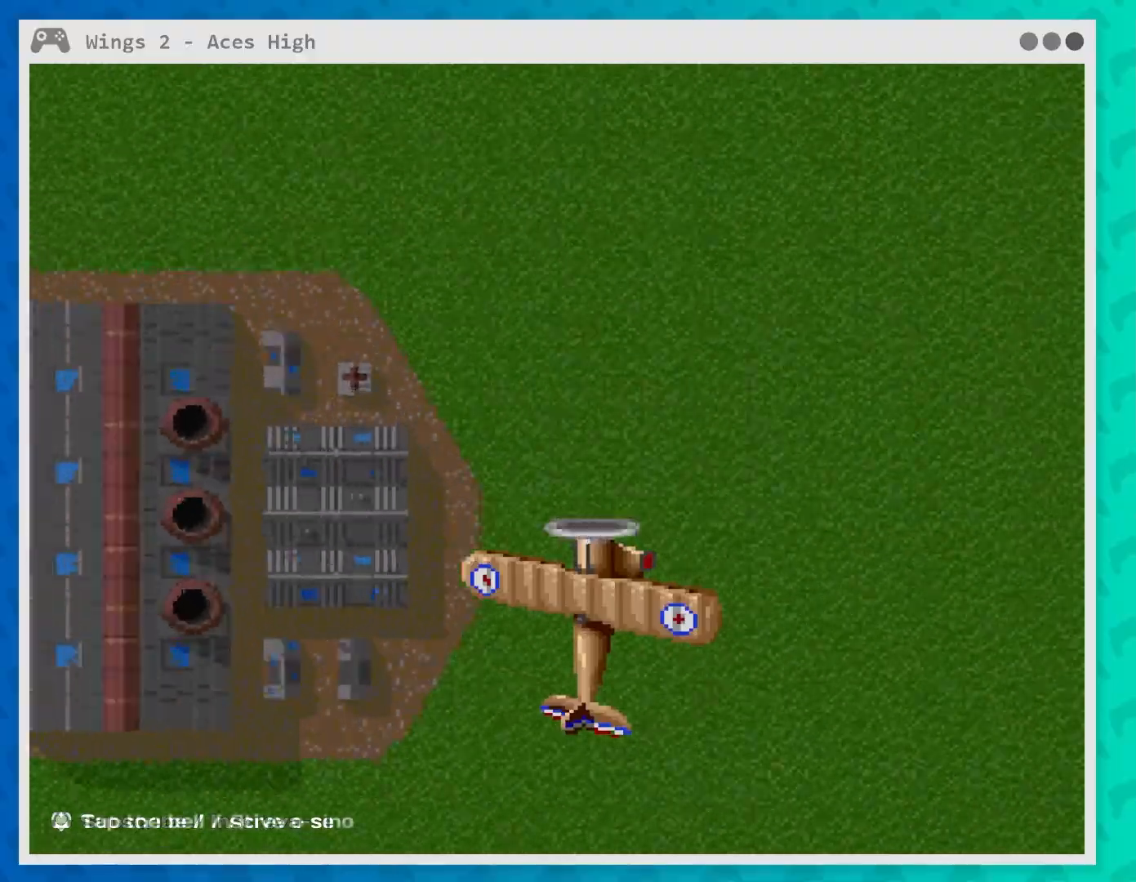
{"buttons": [], "left_stick": "up-left", "events": [[450, "left_stick", "up-left"]]}
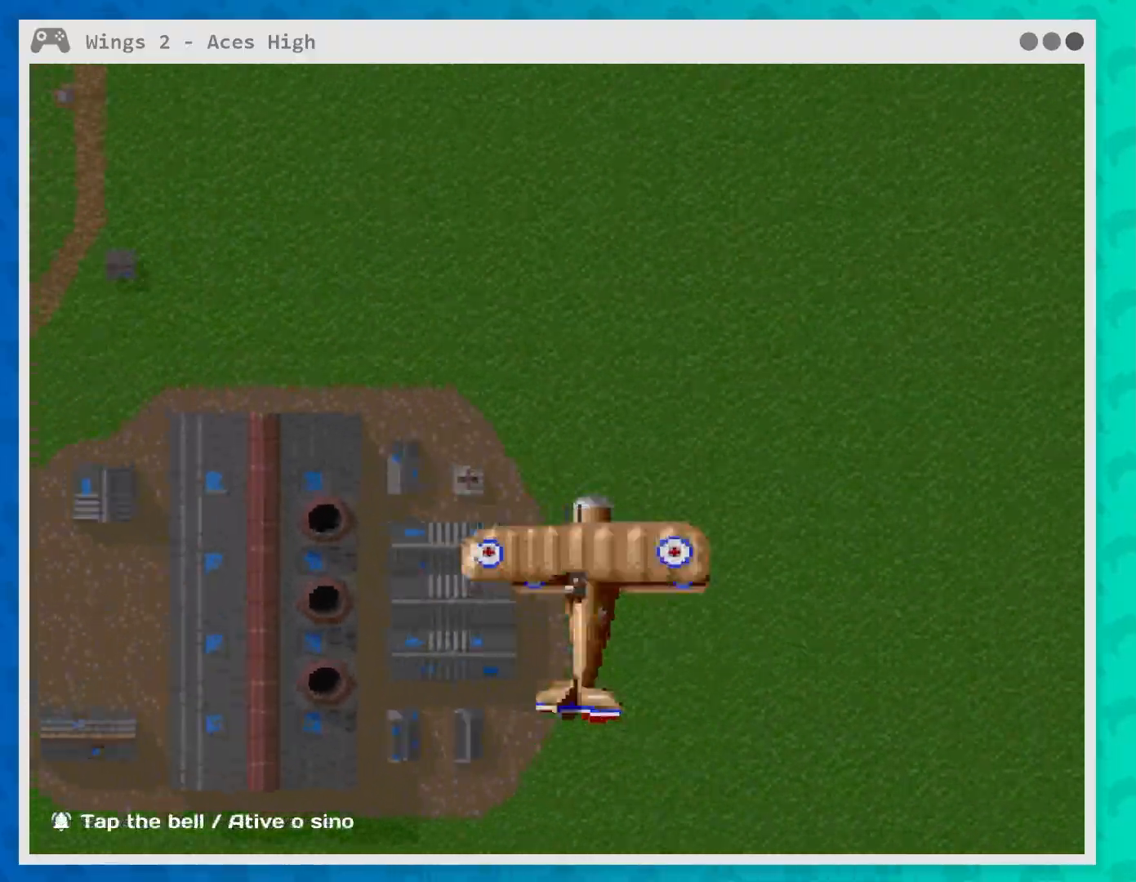
{"buttons": [], "left_stick": "down-left", "events": [[383, "left_stick", "left"], [500, "left_stick", "down-left"]]}
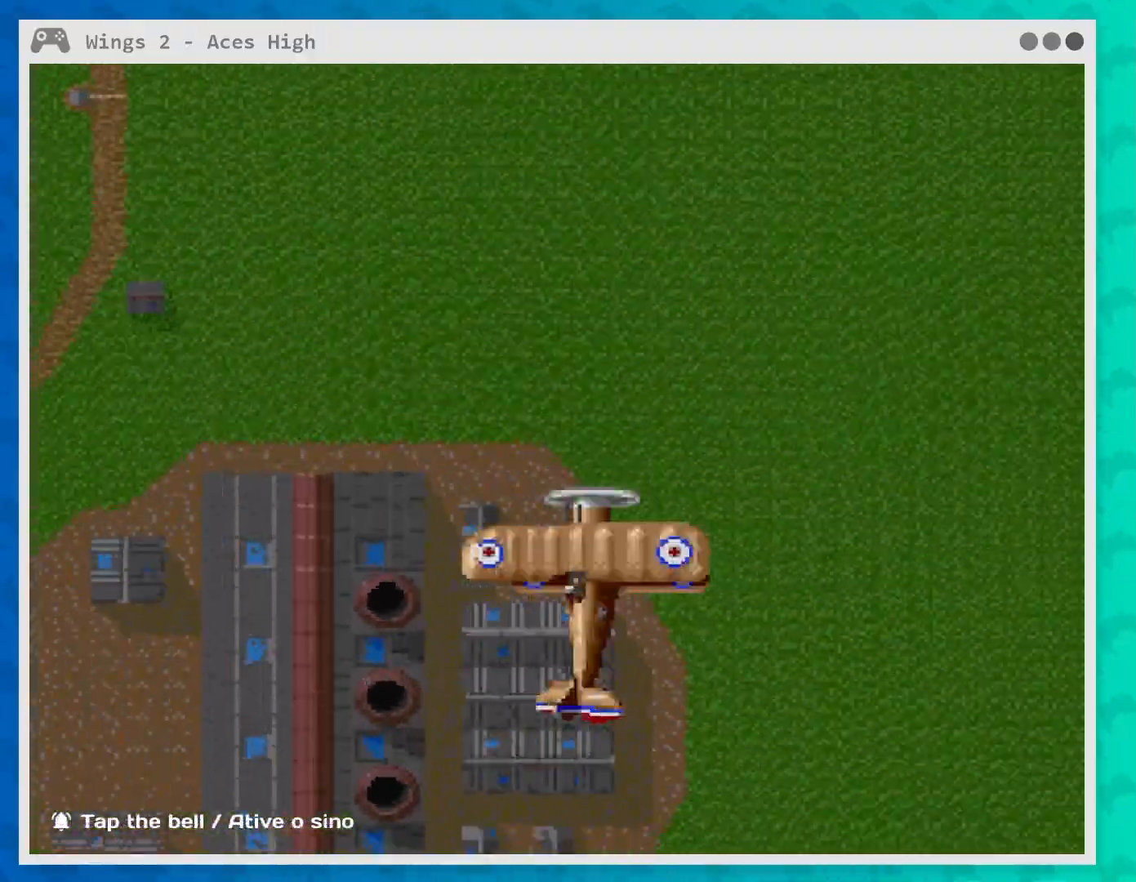
{"buttons": [], "left_stick": "down-left", "events": [[383, "R1", "down"], [483, "R1", "up"]]}
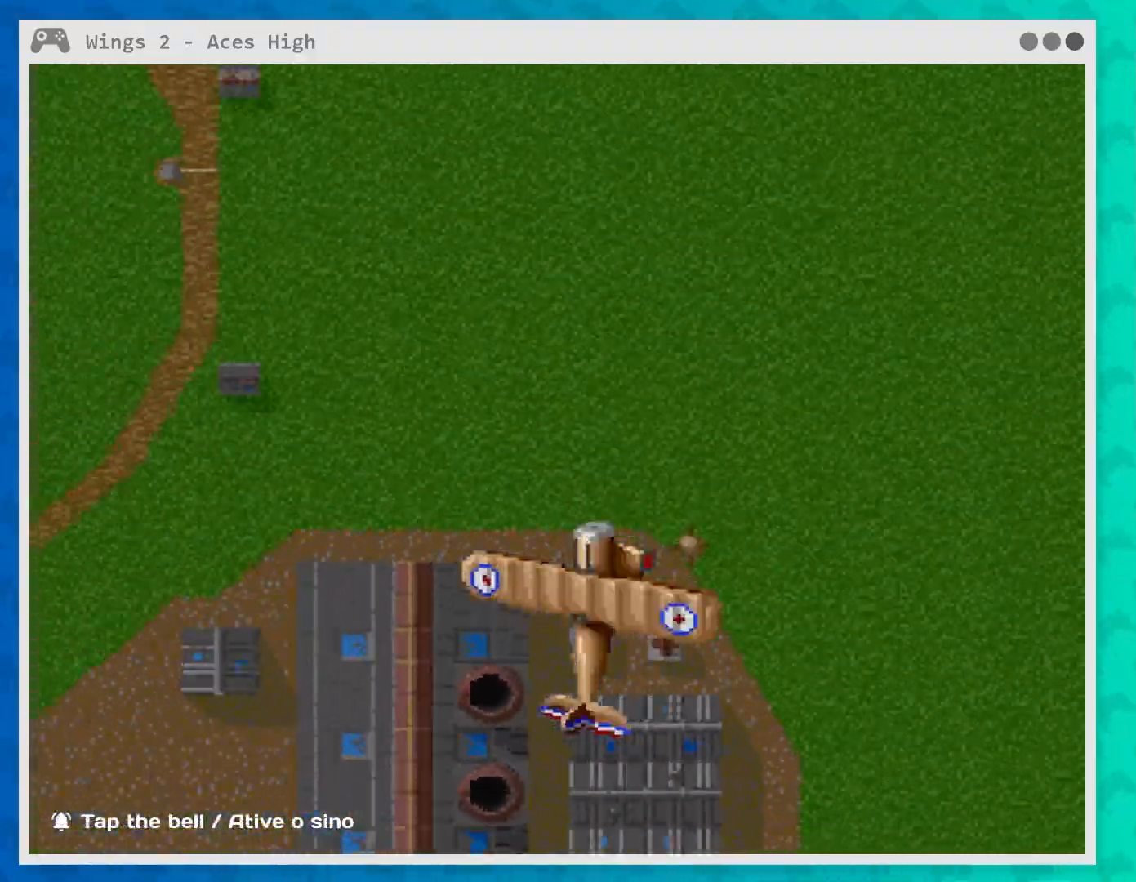
{"buttons": [], "left_stick": "down-left", "events": []}
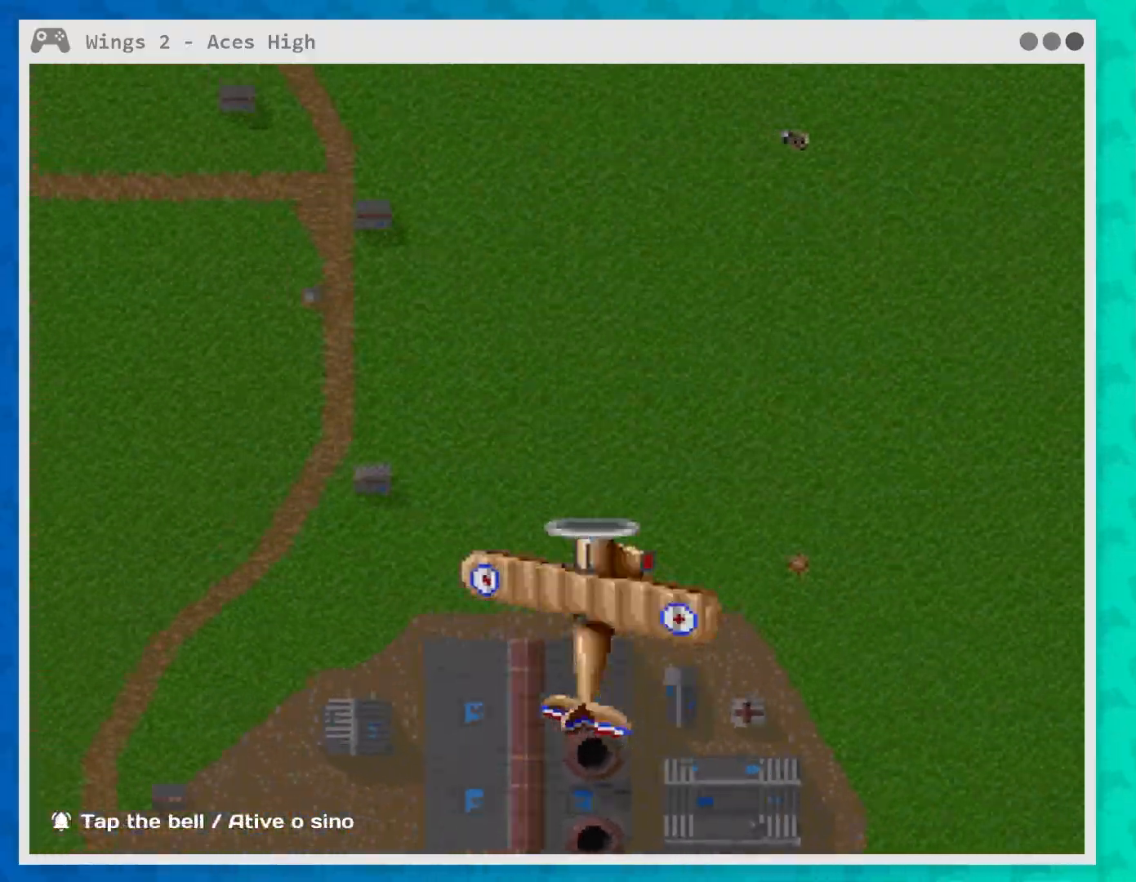
{"buttons": [], "left_stick": "center", "events": [[83, "left_stick", "up-left"], [267, "left_stick", "center"]]}
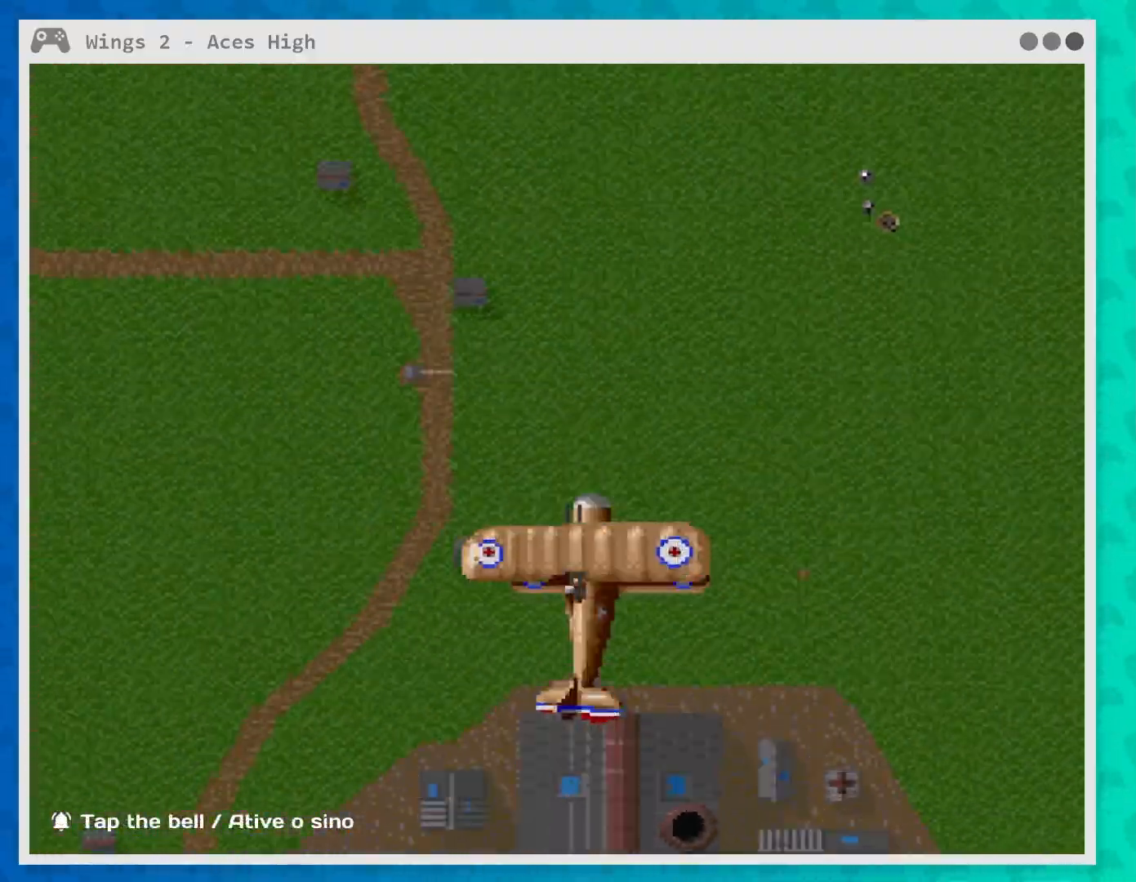
{"buttons": [], "left_stick": "right", "events": [[400, "left_stick", "right"]]}
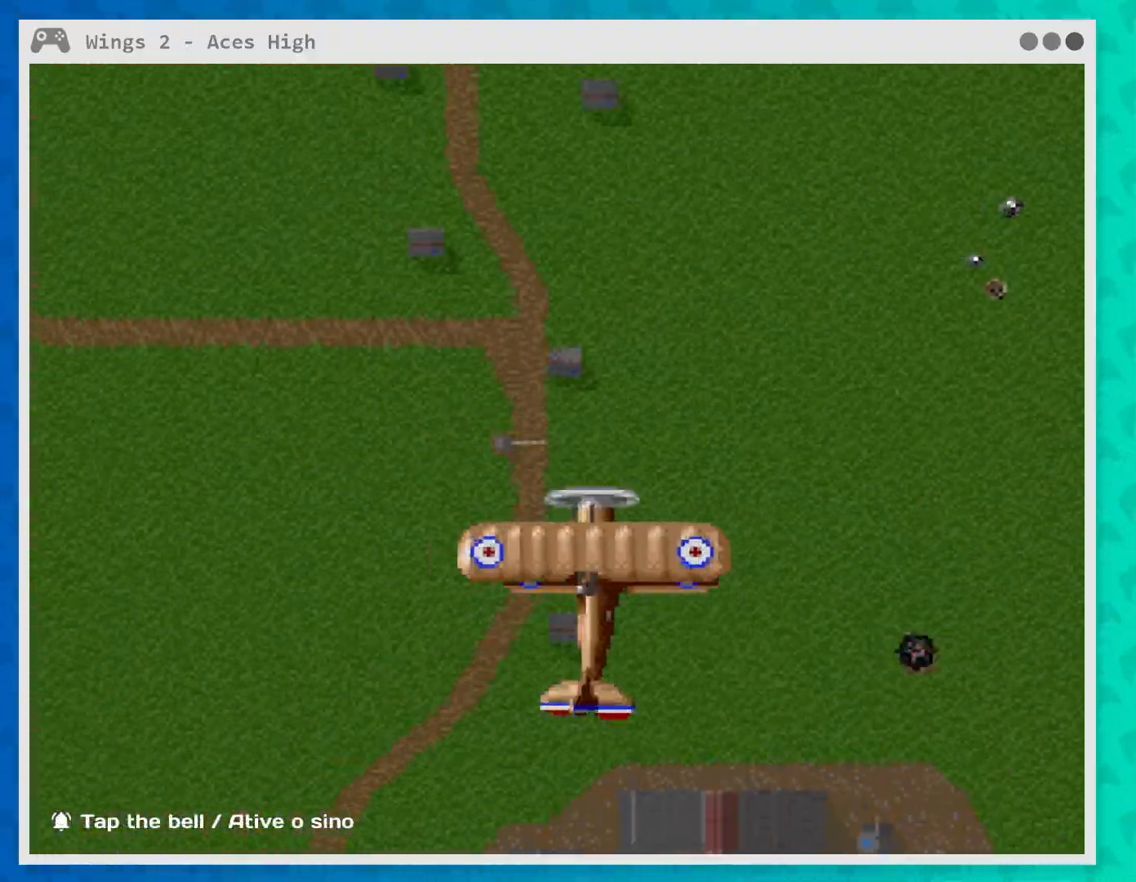
{"buttons": [], "left_stick": "right", "events": []}
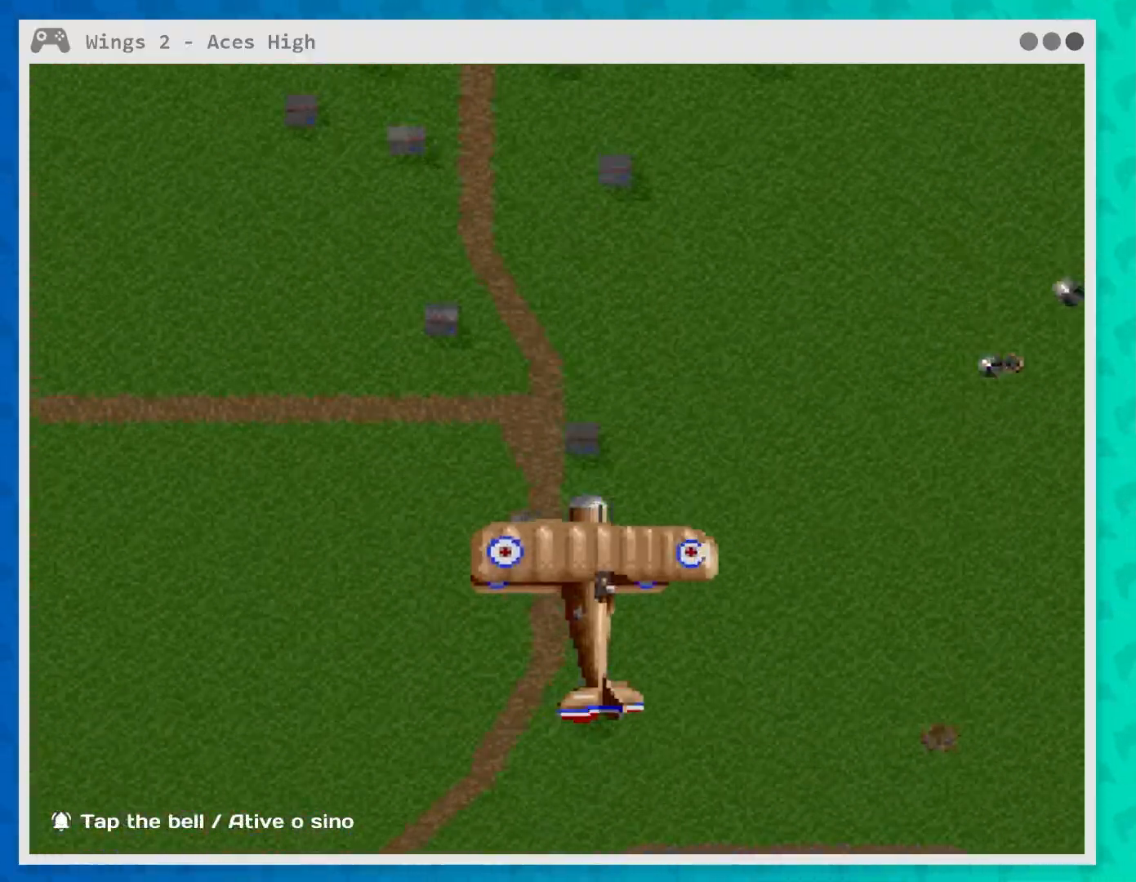
{"buttons": [], "left_stick": "left", "events": [[83, "left_stick", "center"], [250, "left_stick", "left"]]}
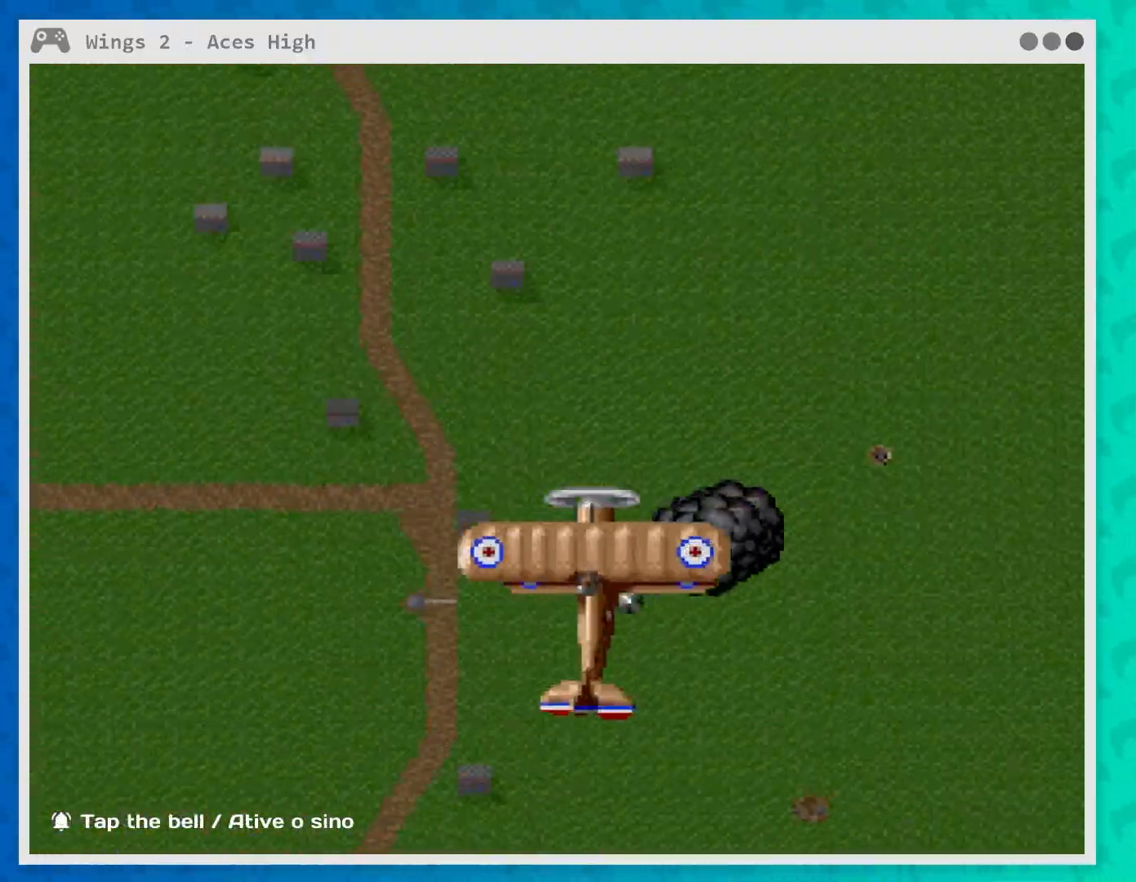
{"buttons": [], "left_stick": "center", "events": [[250, "left_stick", "center"], [317, "left_stick", "right"], [467, "left_stick", "center"]]}
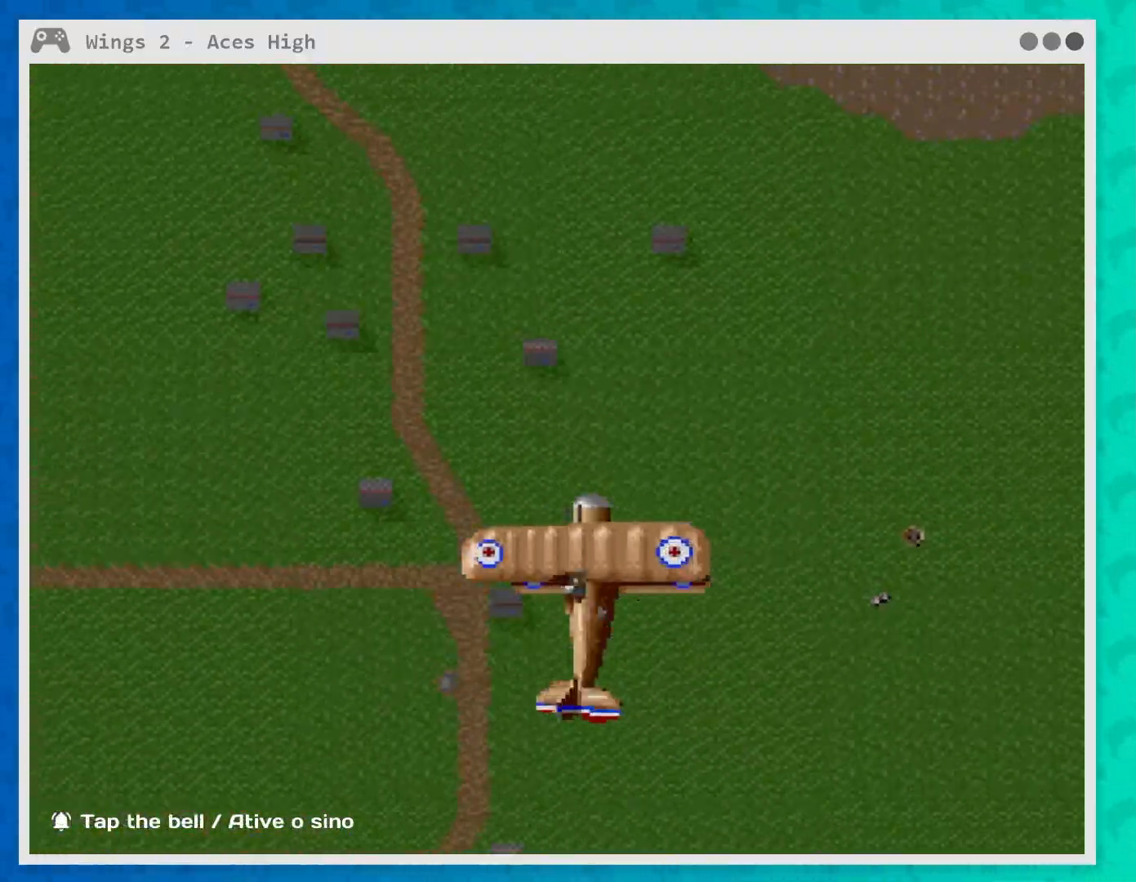
{"buttons": [], "left_stick": "center", "events": []}
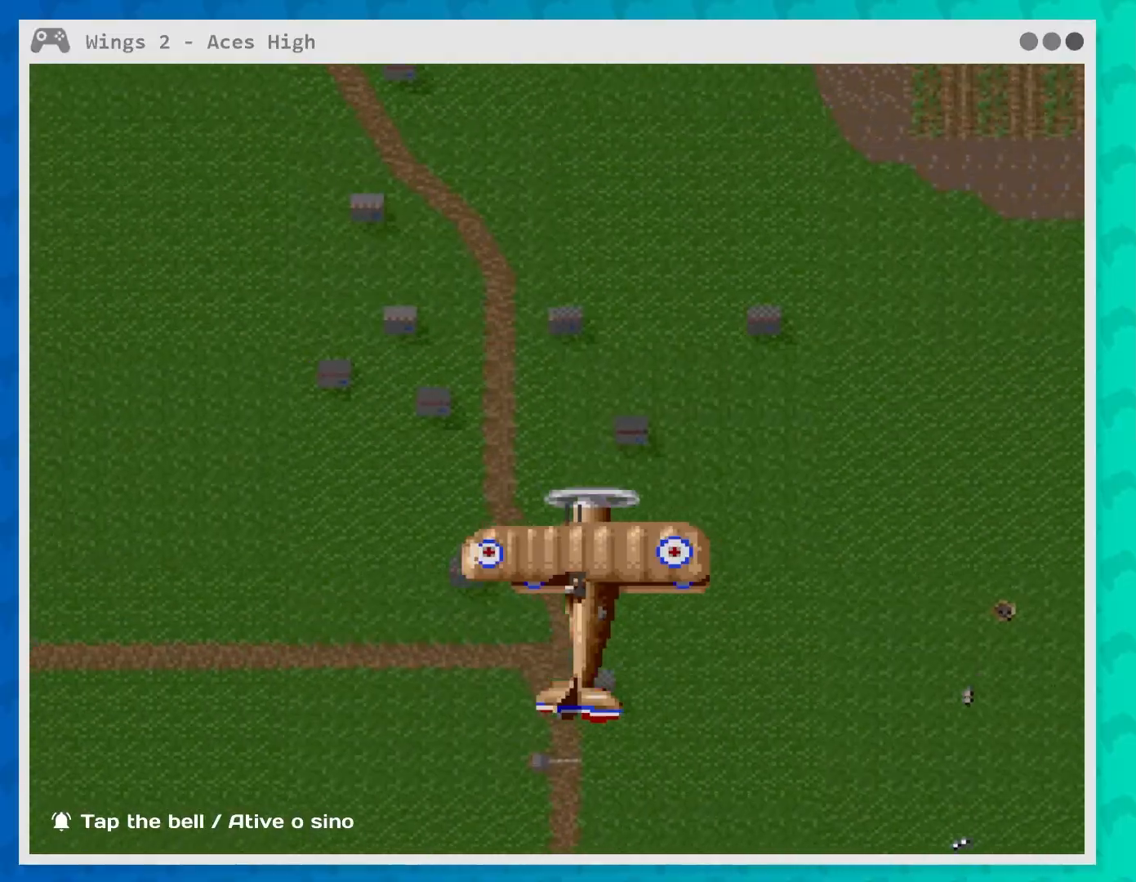
{"buttons": [], "left_stick": "center", "events": [[50, "left_stick", "right"], [167, "left_stick", "center"]]}
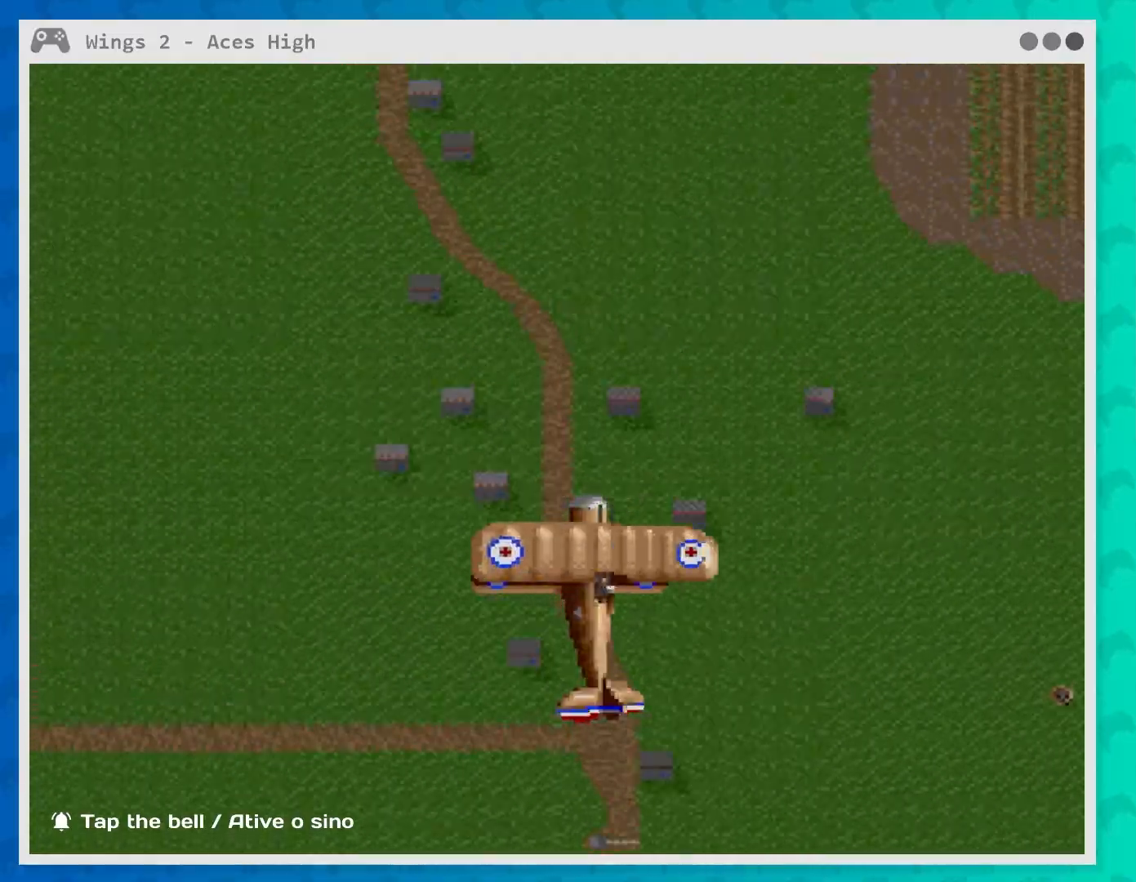
{"buttons": [], "left_stick": "center", "events": [[233, "left_stick", "right"], [417, "left_stick", "center"]]}
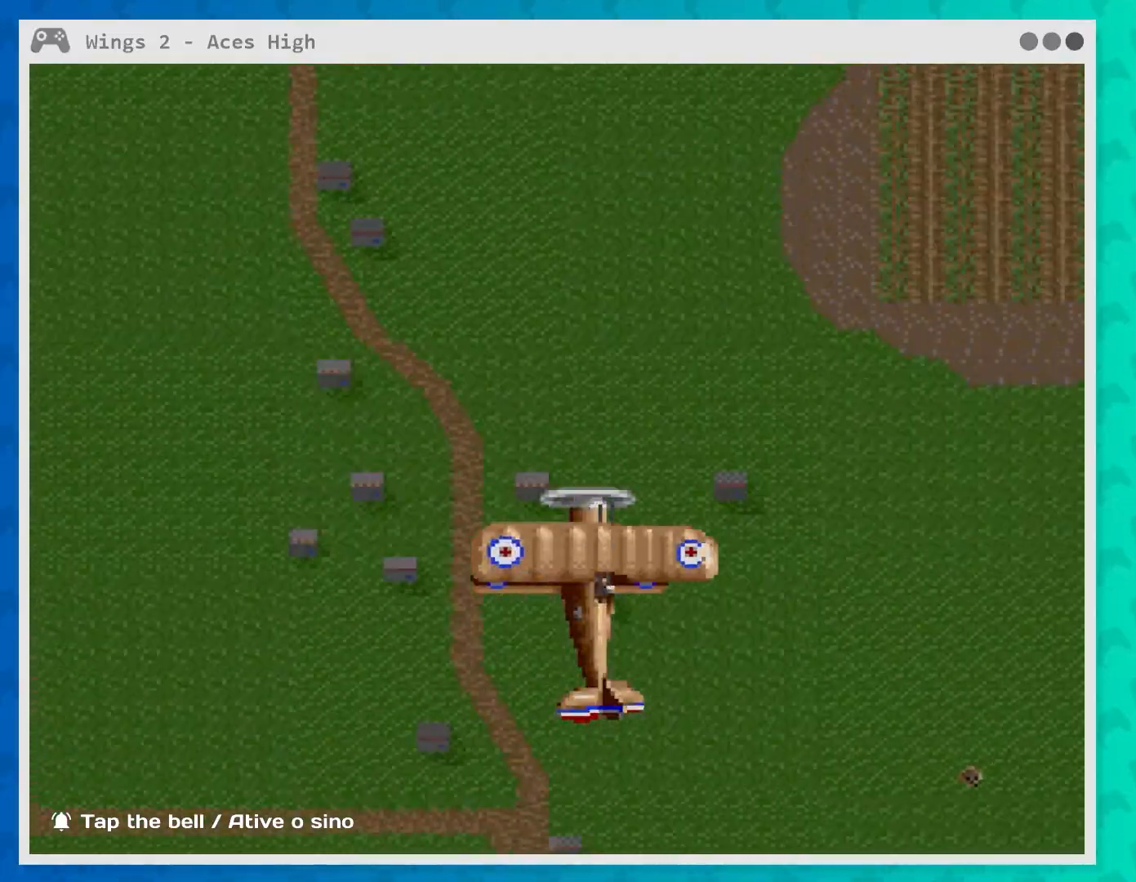
{"buttons": [], "left_stick": "center", "events": []}
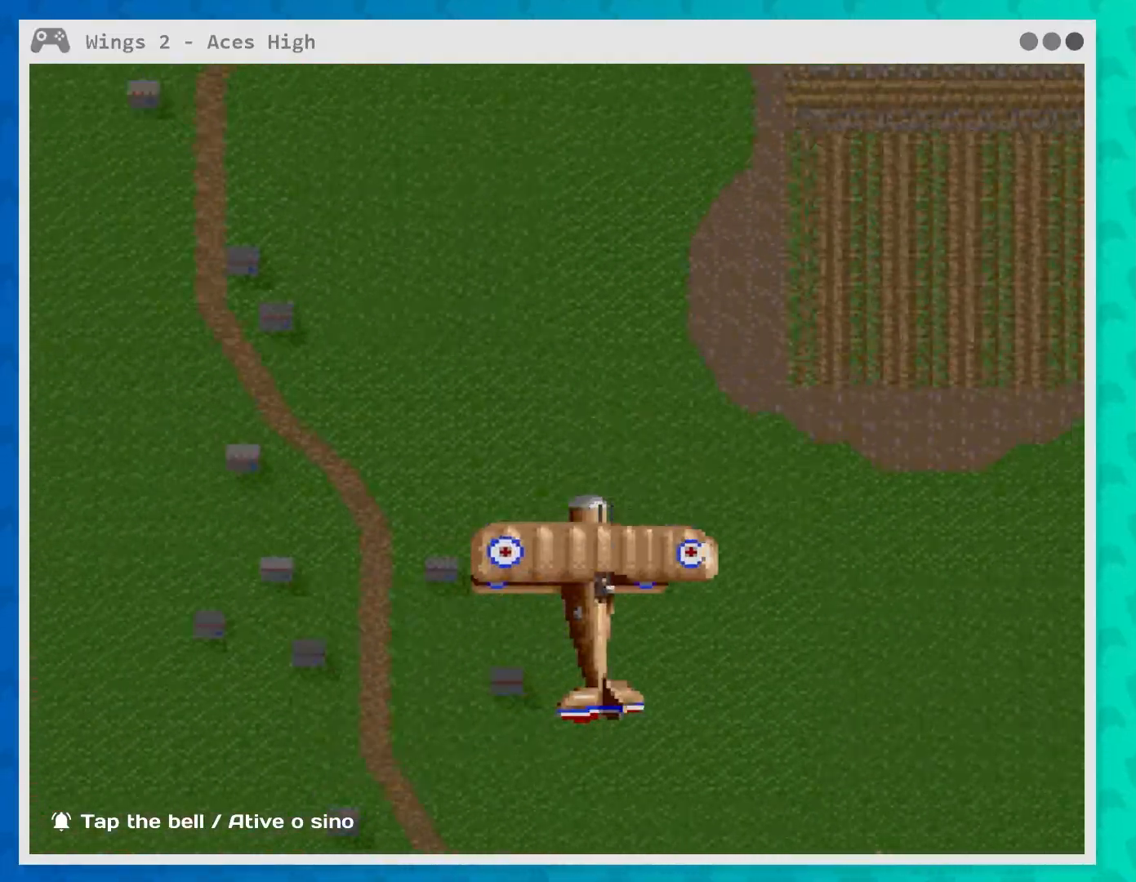
{"buttons": [], "left_stick": "center", "events": []}
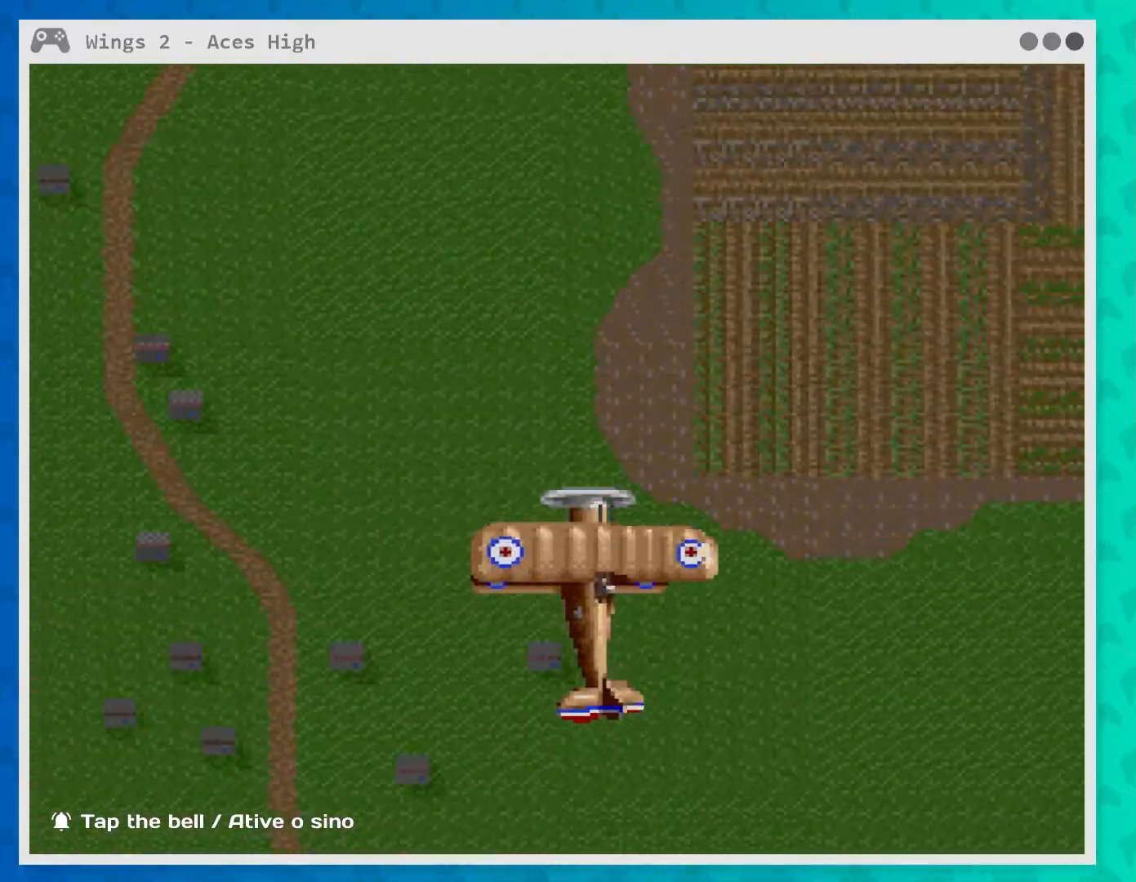
{"buttons": [], "left_stick": "center", "events": []}
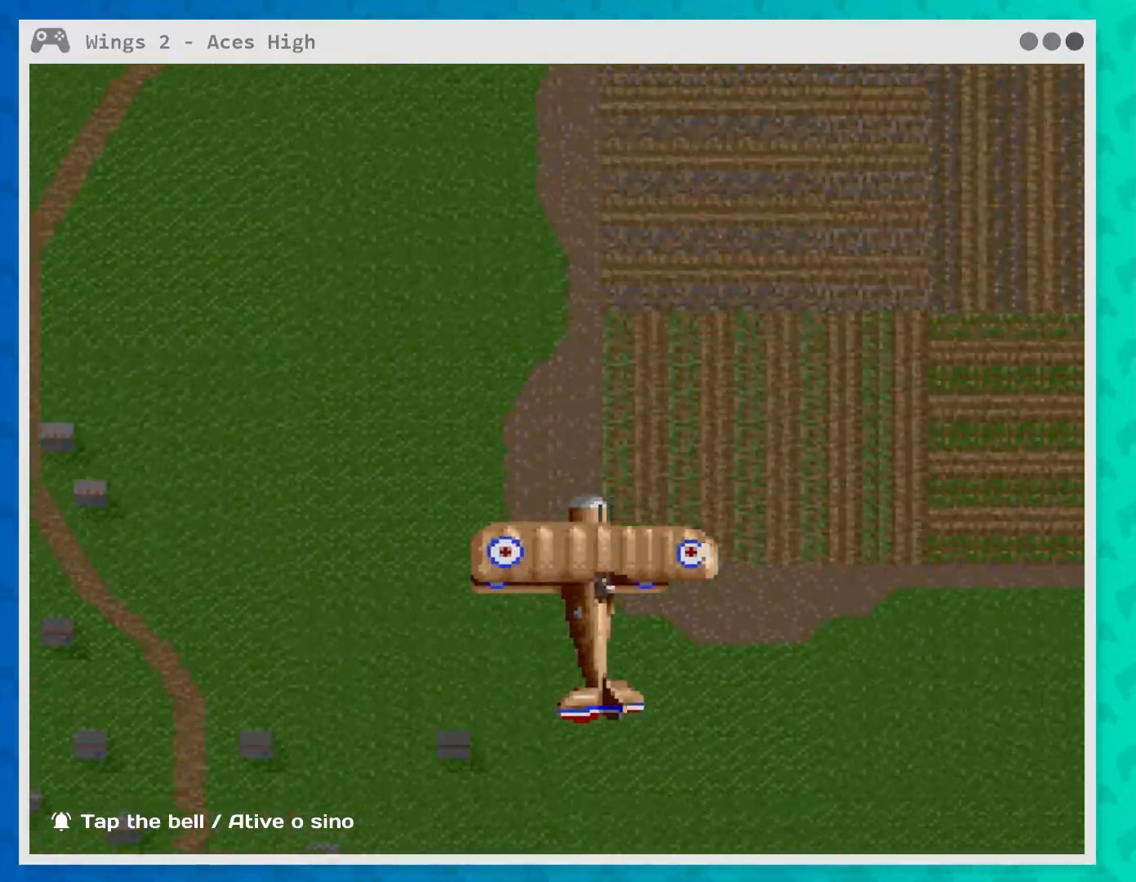
{"buttons": [], "left_stick": "center", "events": []}
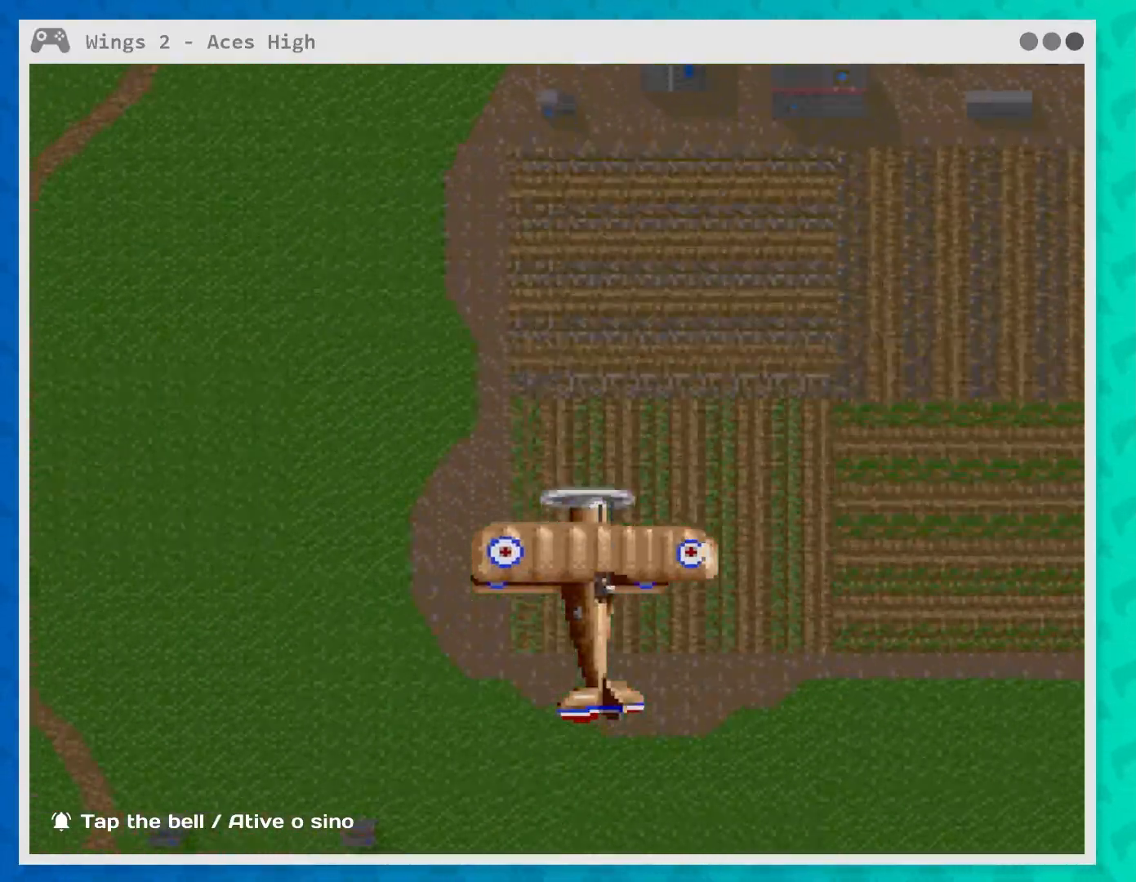
{"buttons": ["R1"], "left_stick": "center", "events": [[450, "R1", "down"]]}
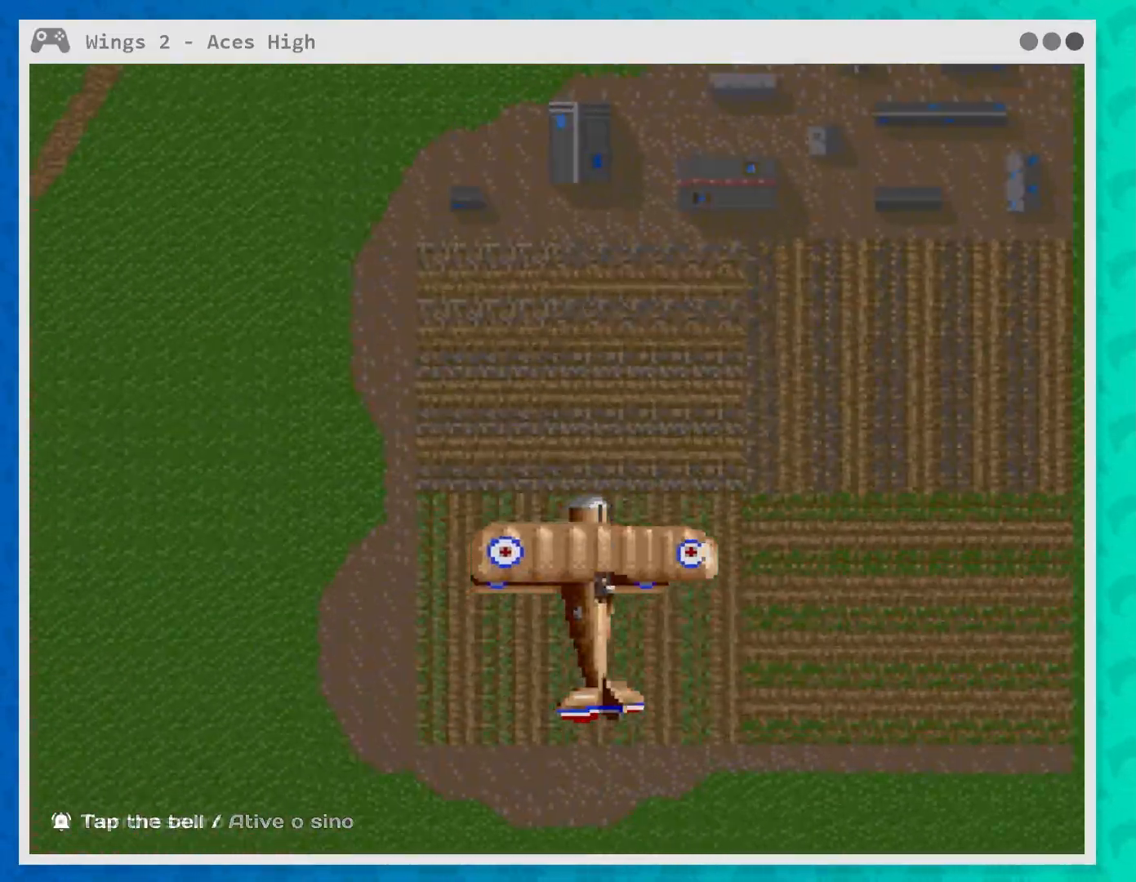
{"buttons": [], "left_stick": "center", "events": [[50, "R1", "up"]]}